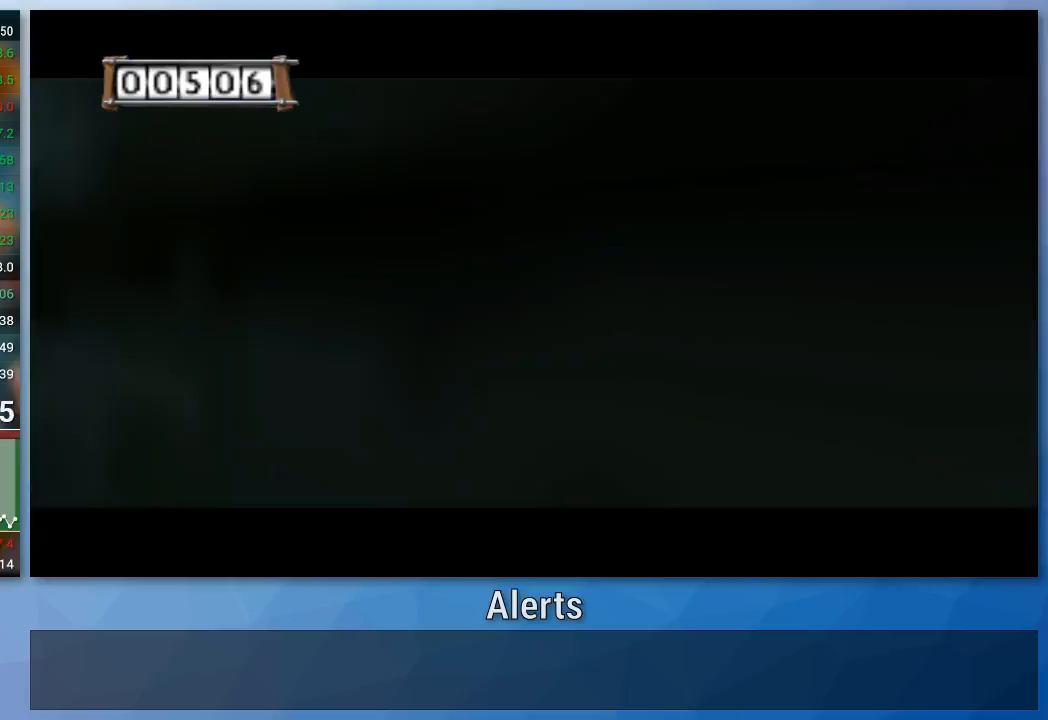
Gameplay with a controller (Nintendo layout); each line is a JSON object with the inputs held at the frame after it. "events" lists button and stick changes between this image and that frame as [ms after this image, input, new state], when the widget could be followed in between. Not read: L3 R3.
{"buttons": [], "left_stick": "up-right", "right_stick": "center", "events": [[500, "A", "up"]]}
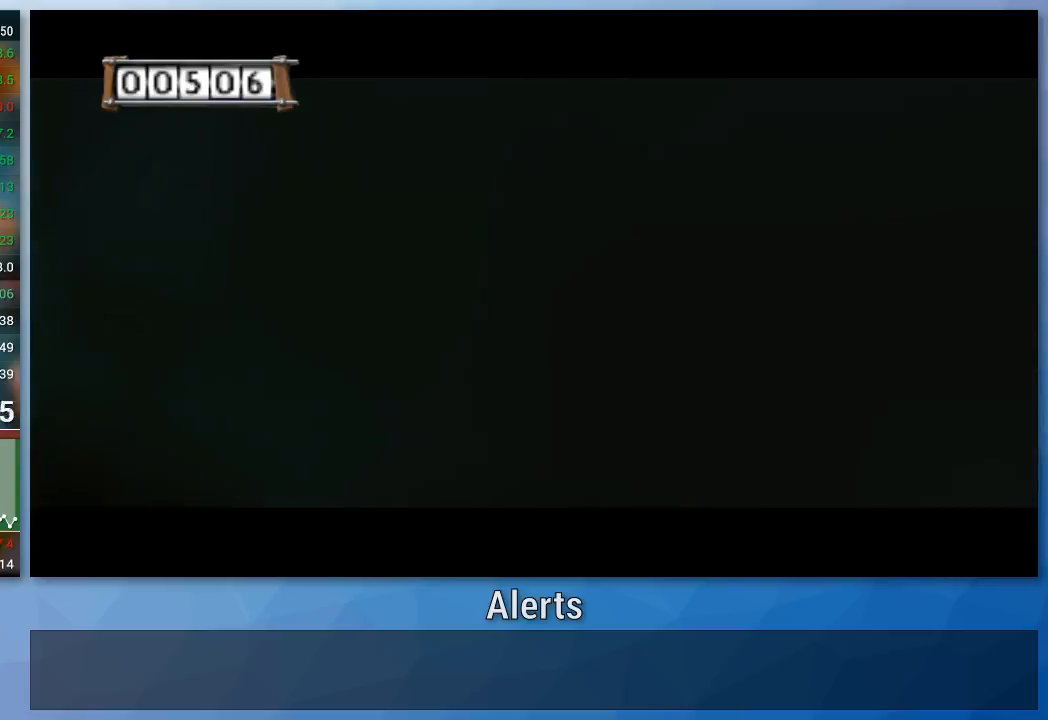
{"buttons": [], "left_stick": "up", "right_stick": "center", "events": [[100, "A", "down"], [433, "A", "up"], [500, "left_stick", "up"]]}
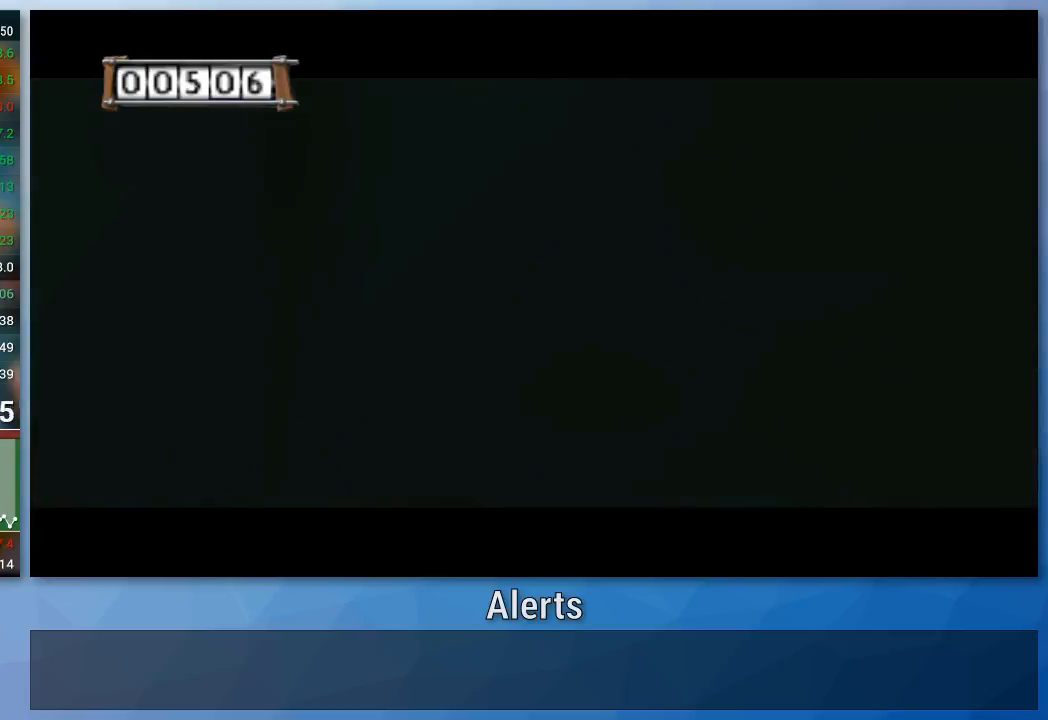
{"buttons": ["A"], "left_stick": "up", "right_stick": "center", "events": [[67, "A", "down"]]}
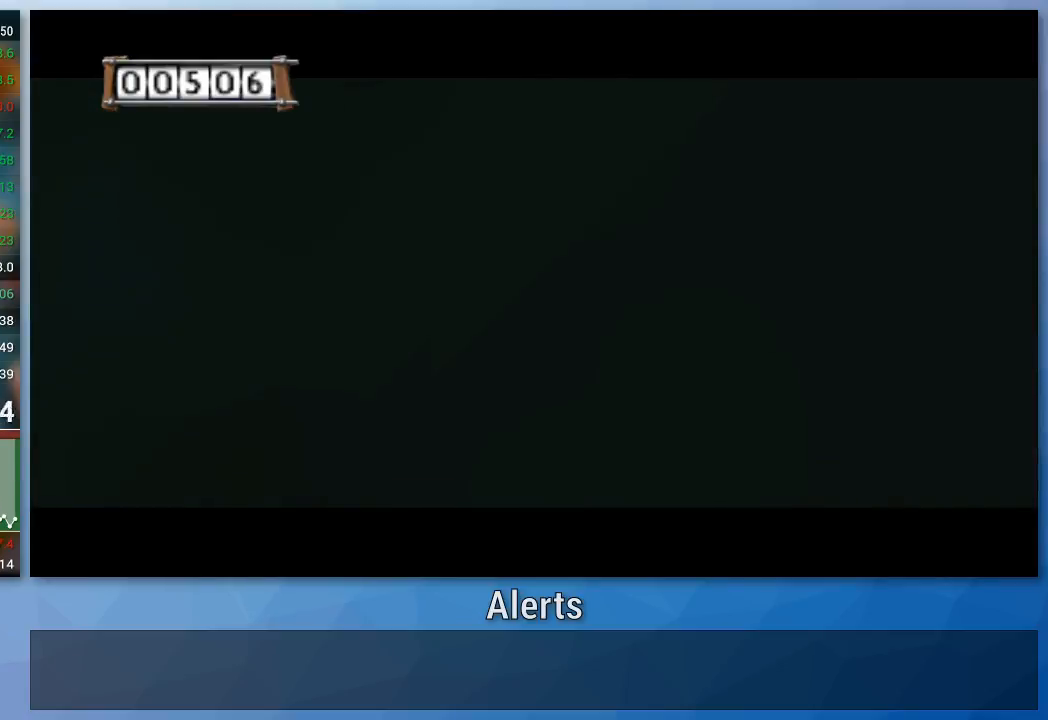
{"buttons": ["A"], "left_stick": "up", "right_stick": "center", "events": [[200, "A", "up"], [300, "A", "down"]]}
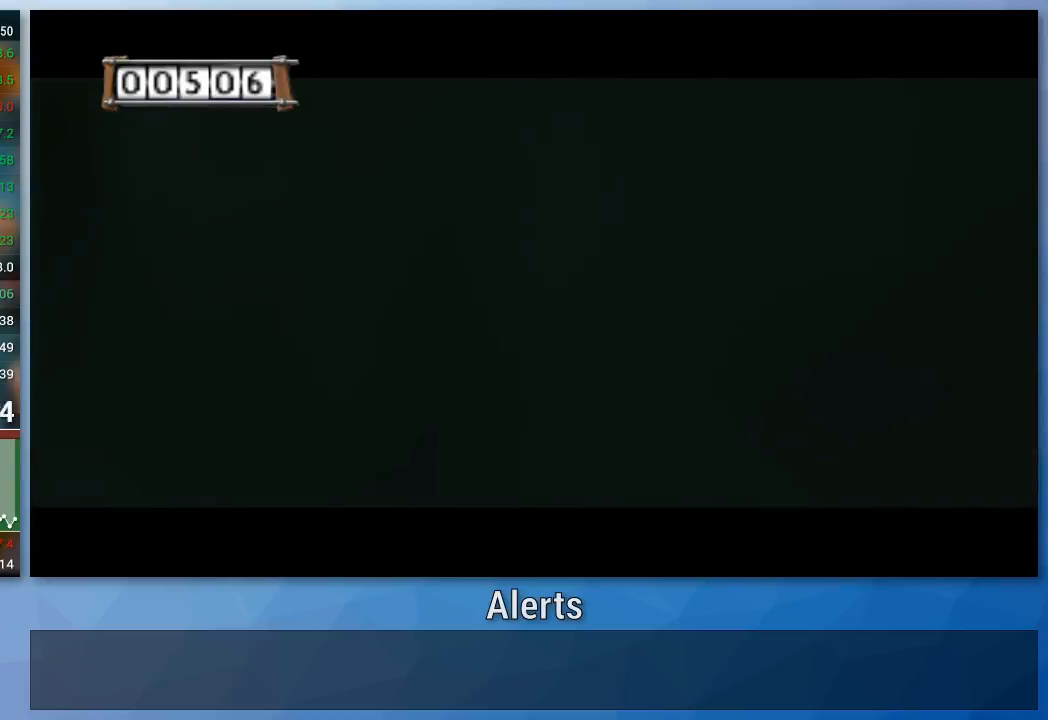
{"buttons": ["A"], "left_stick": "up", "right_stick": "center", "events": [[133, "A", "up"], [267, "A", "down"]]}
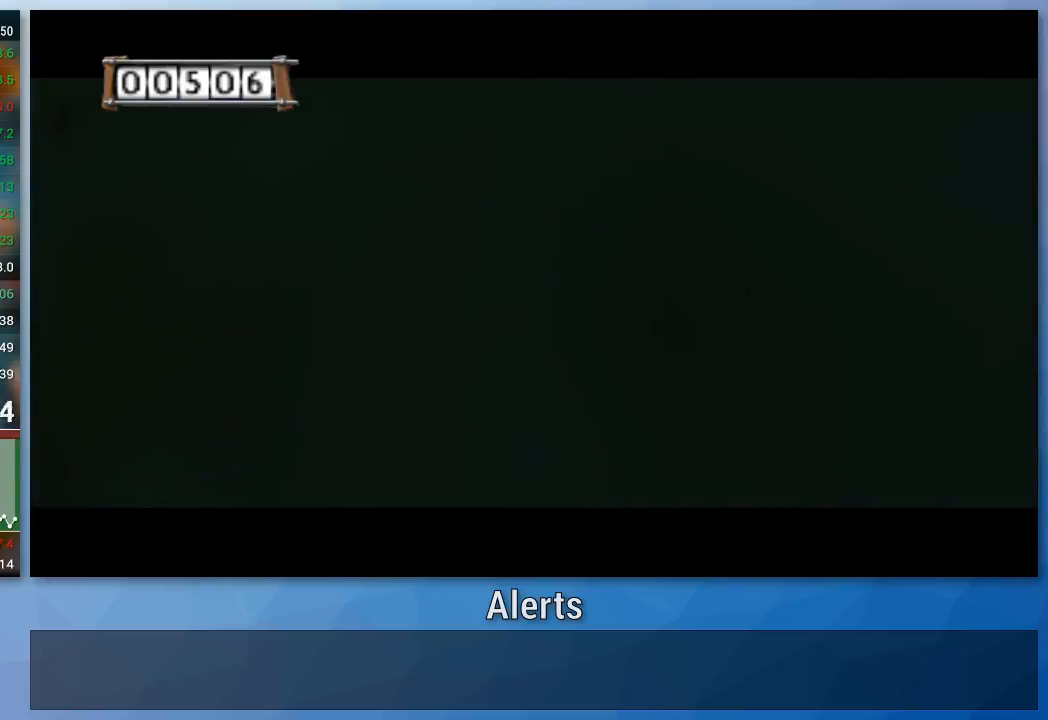
{"buttons": ["A"], "left_stick": "up", "right_stick": "center", "events": [[67, "A", "up"], [467, "A", "down"]]}
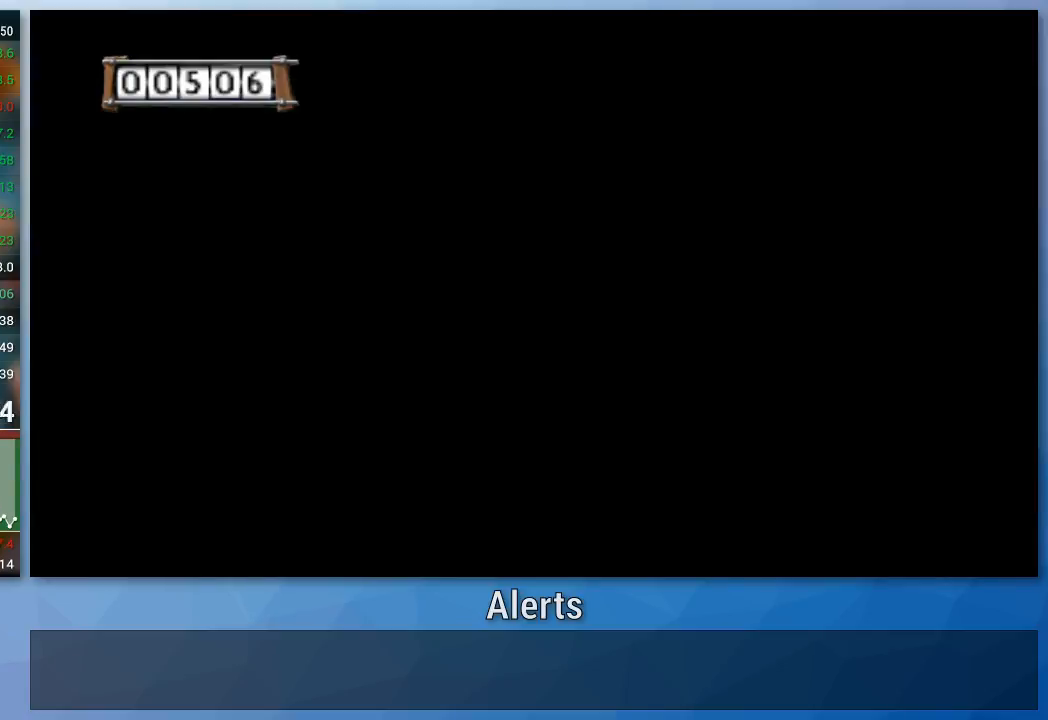
{"buttons": ["A"], "left_stick": "down-right", "right_stick": "center", "events": [[67, "left_stick", "up-right"], [233, "left_stick", "down-right"]]}
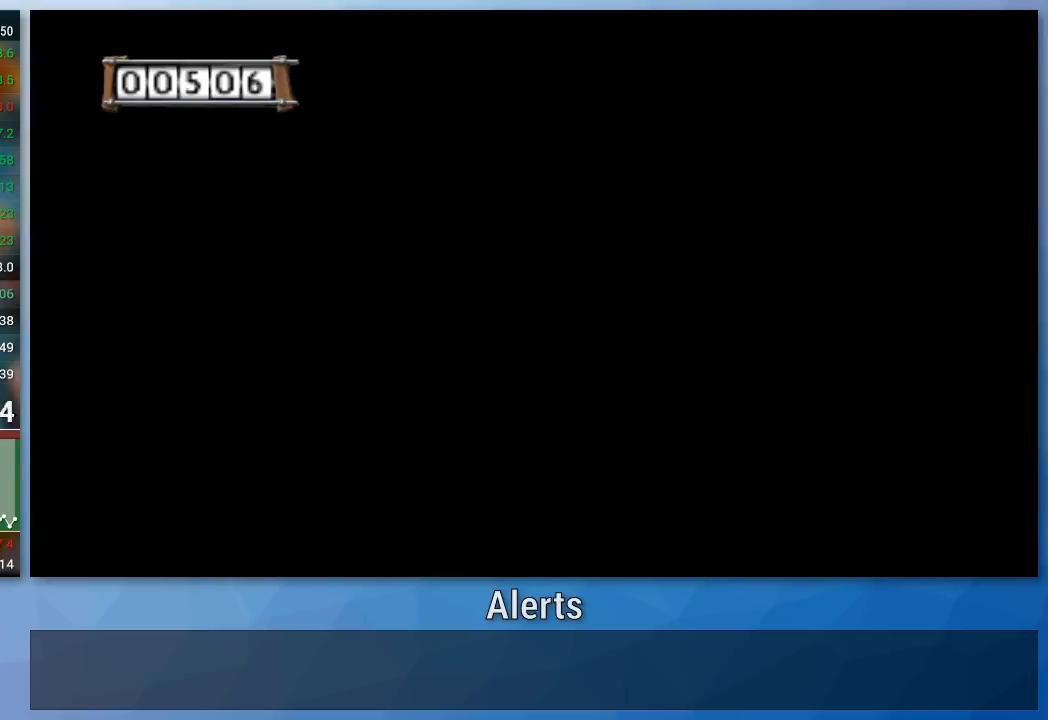
{"buttons": ["A"], "left_stick": "up-right", "right_stick": "center", "events": [[167, "left_stick", "right"], [400, "left_stick", "up-right"]]}
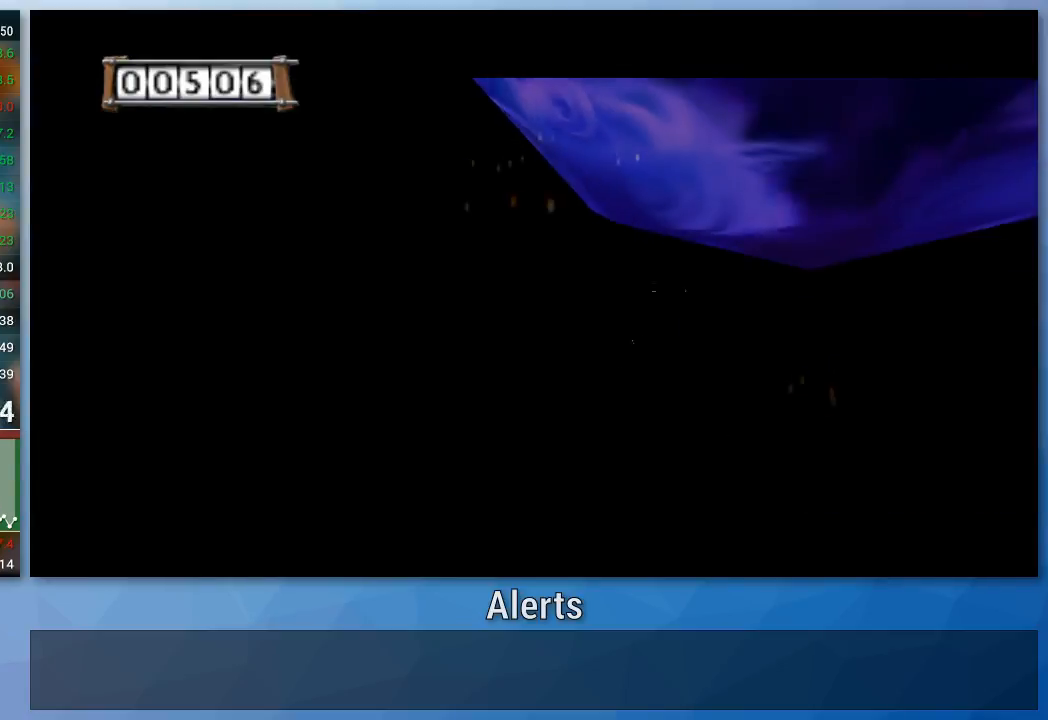
{"buttons": ["A"], "left_stick": "up-right", "right_stick": "center", "events": []}
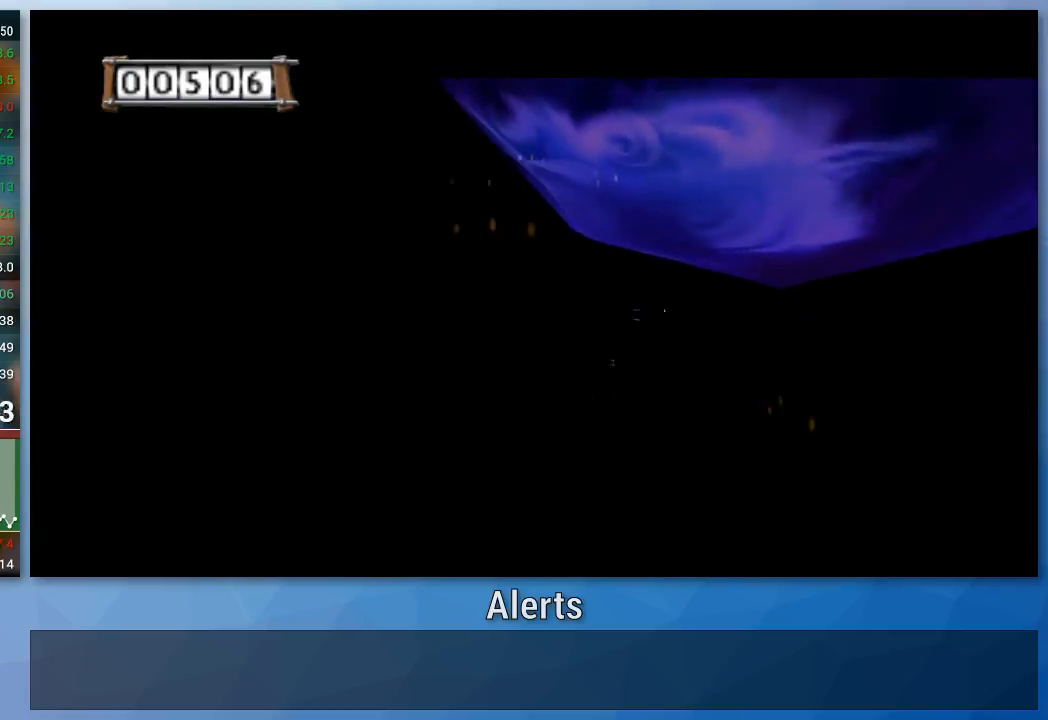
{"buttons": ["A"], "left_stick": "up", "right_stick": "center", "events": [[267, "left_stick", "up"]]}
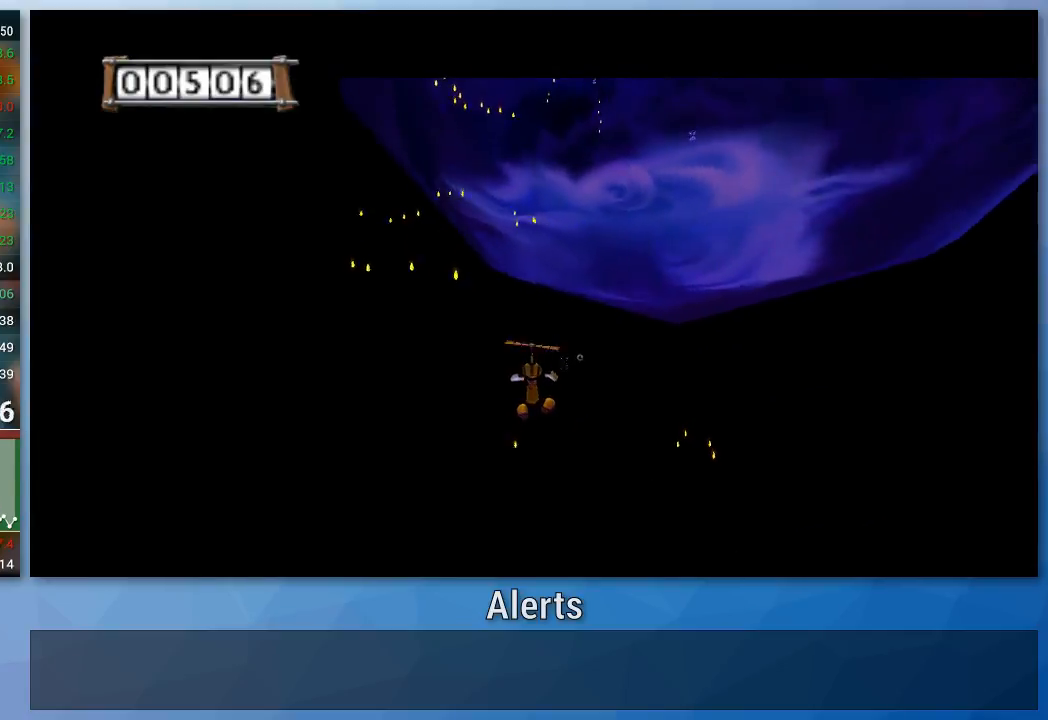
{"buttons": ["A"], "left_stick": "up-right", "right_stick": "center", "events": [[267, "left_stick", "up-right"]]}
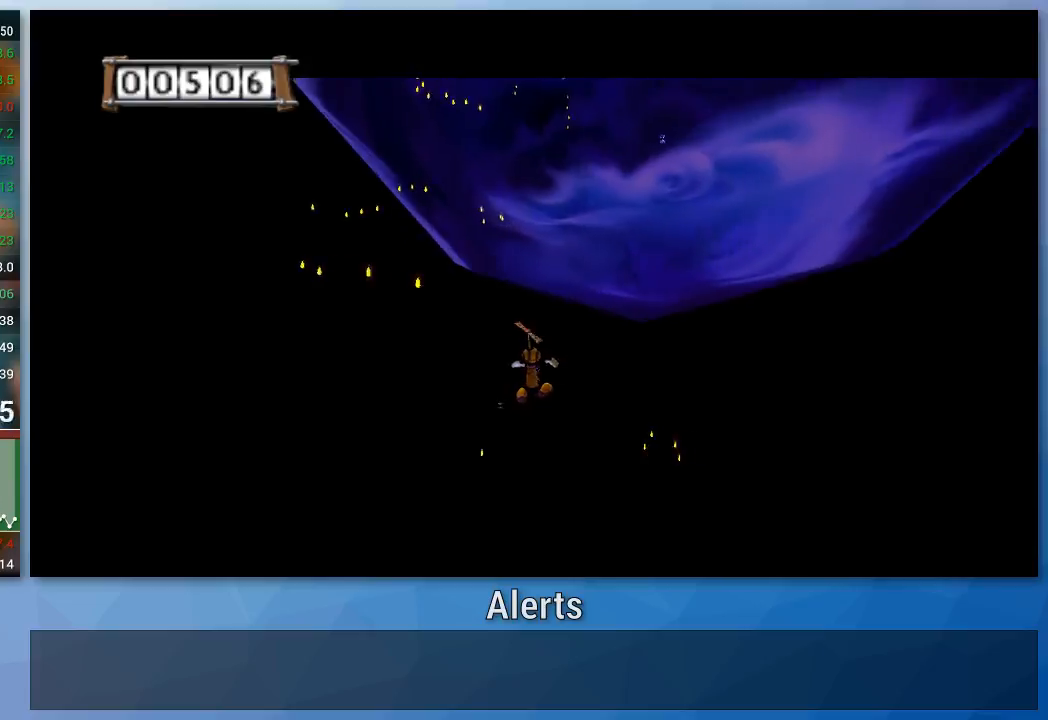
{"buttons": ["A"], "left_stick": "up", "right_stick": "center", "events": [[67, "left_stick", "center"], [300, "left_stick", "up"]]}
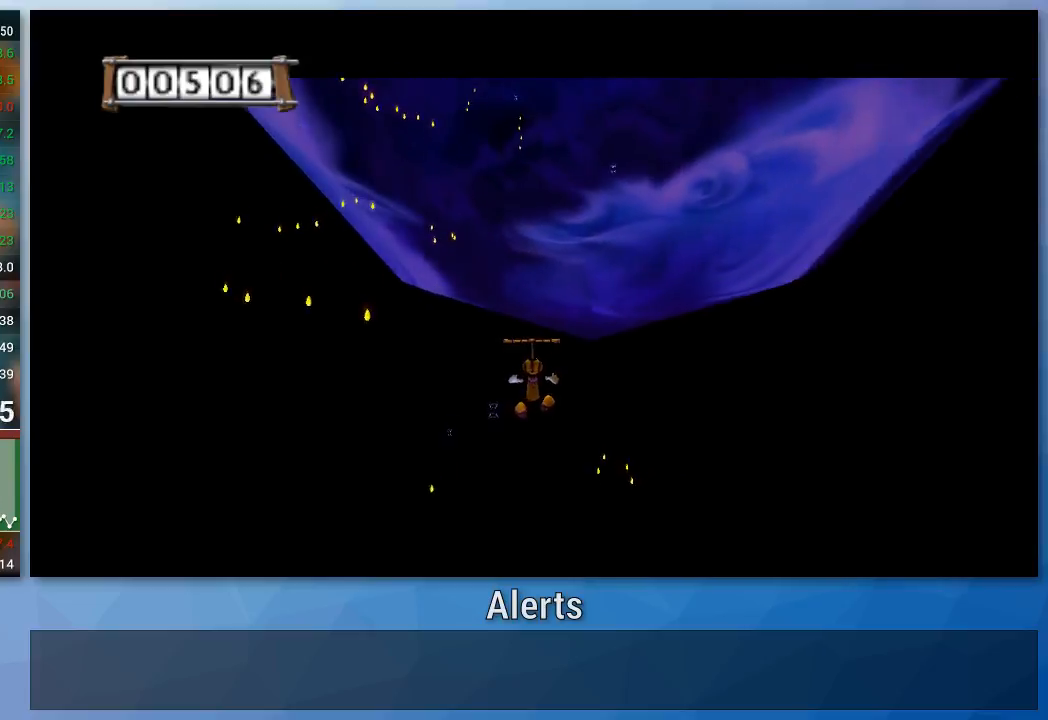
{"buttons": ["A"], "left_stick": "center", "right_stick": "center", "events": [[400, "left_stick", "center"]]}
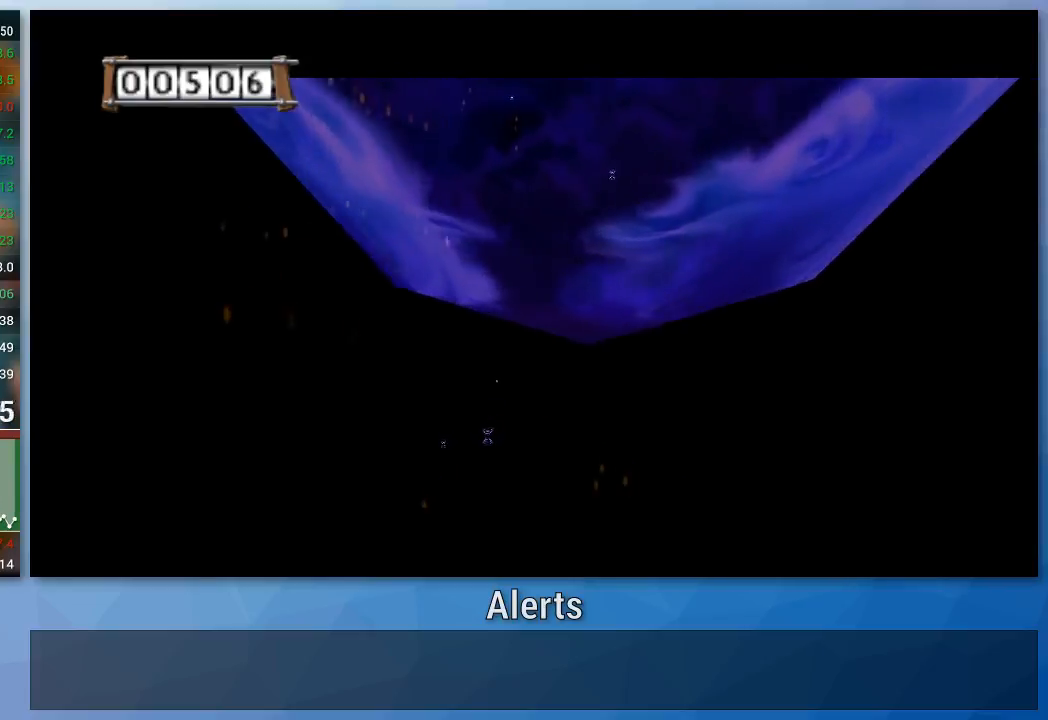
{"buttons": ["A"], "left_stick": "center", "right_stick": "center", "events": [[133, "left_stick", "up-left"], [333, "left_stick", "center"]]}
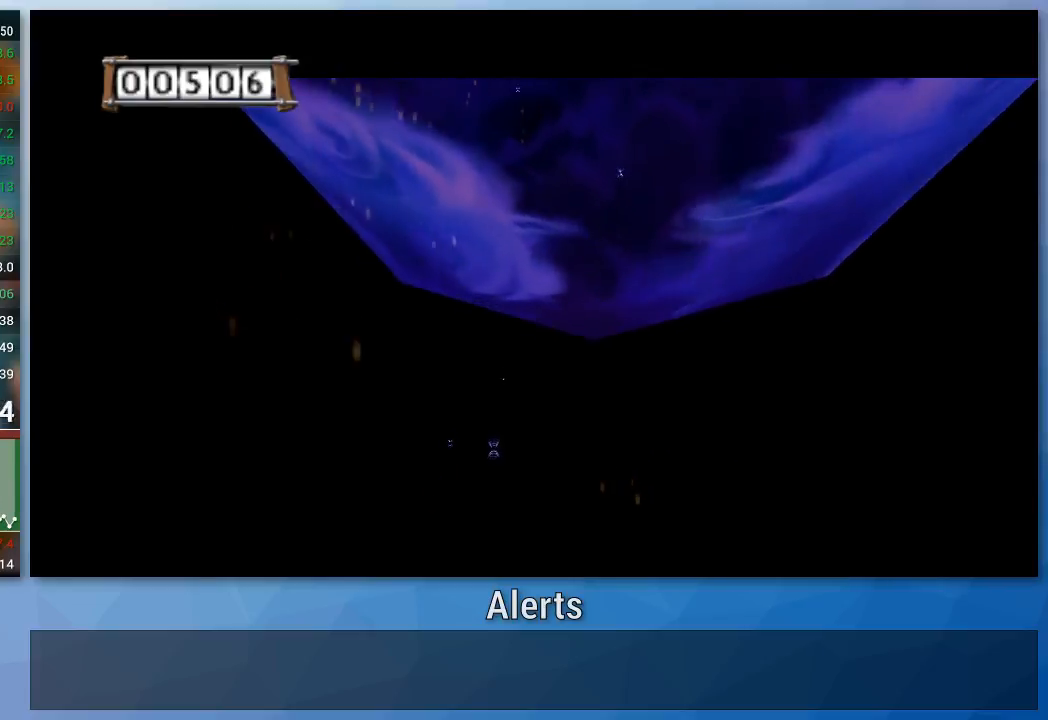
{"buttons": ["A"], "left_stick": "up", "right_stick": "center", "events": [[400, "left_stick", "up"]]}
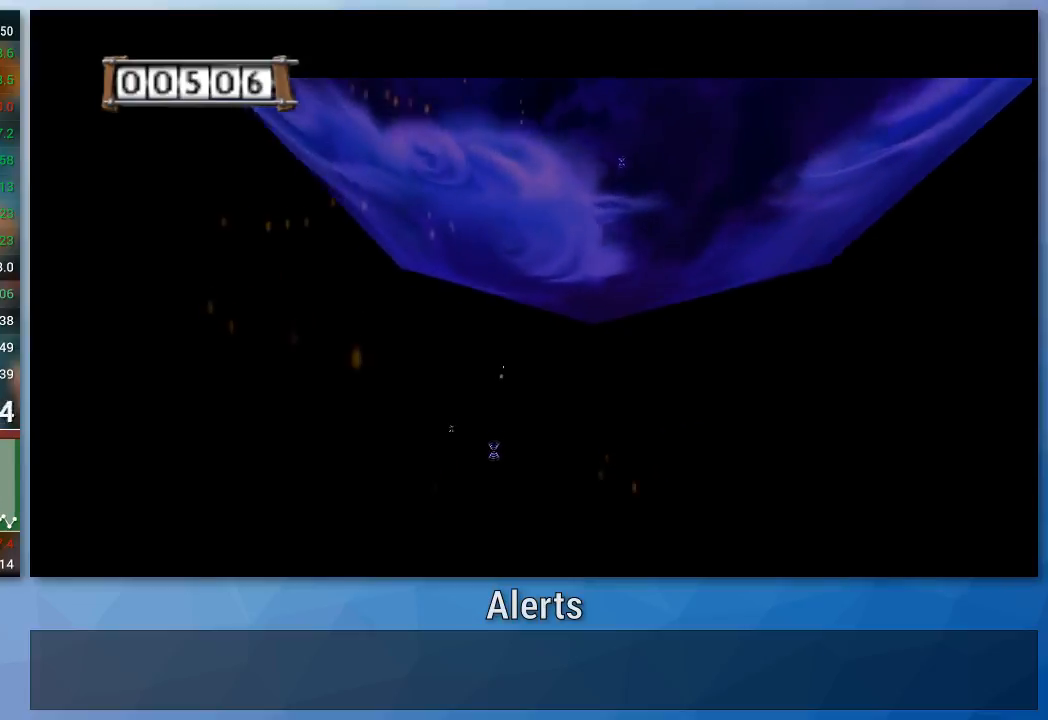
{"buttons": ["A"], "left_stick": "center", "right_stick": "center", "events": [[100, "left_stick", "up-left"], [233, "left_stick", "center"]]}
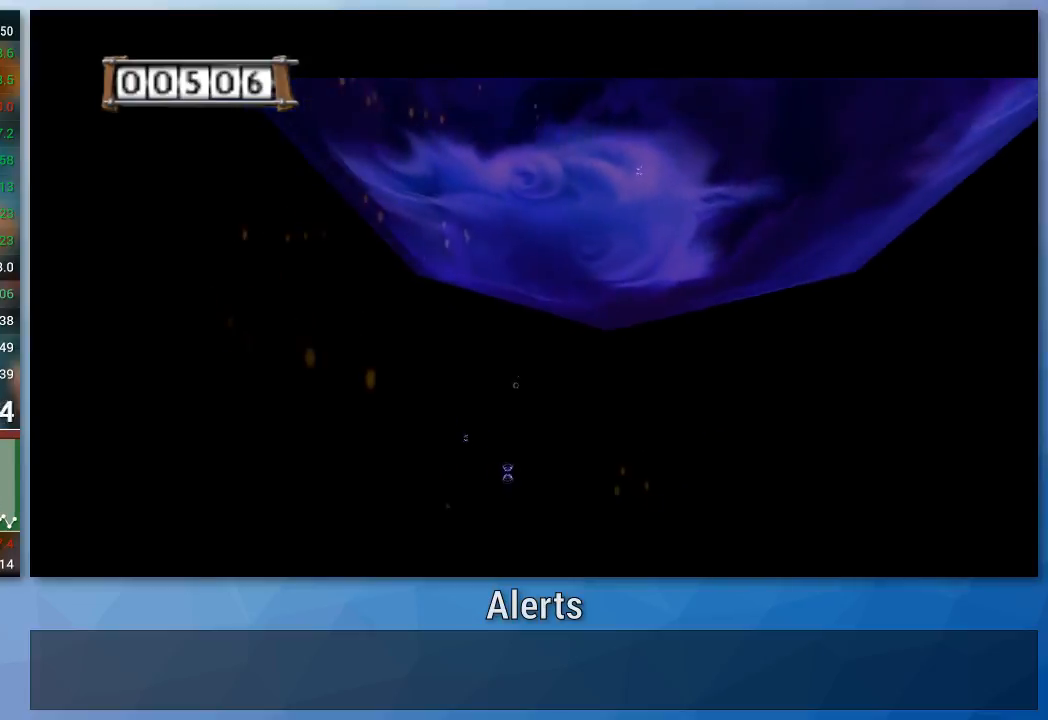
{"buttons": ["A"], "left_stick": "up-left", "right_stick": "center", "events": [[33, "left_stick", "up"], [300, "left_stick", "center"], [500, "left_stick", "up-left"]]}
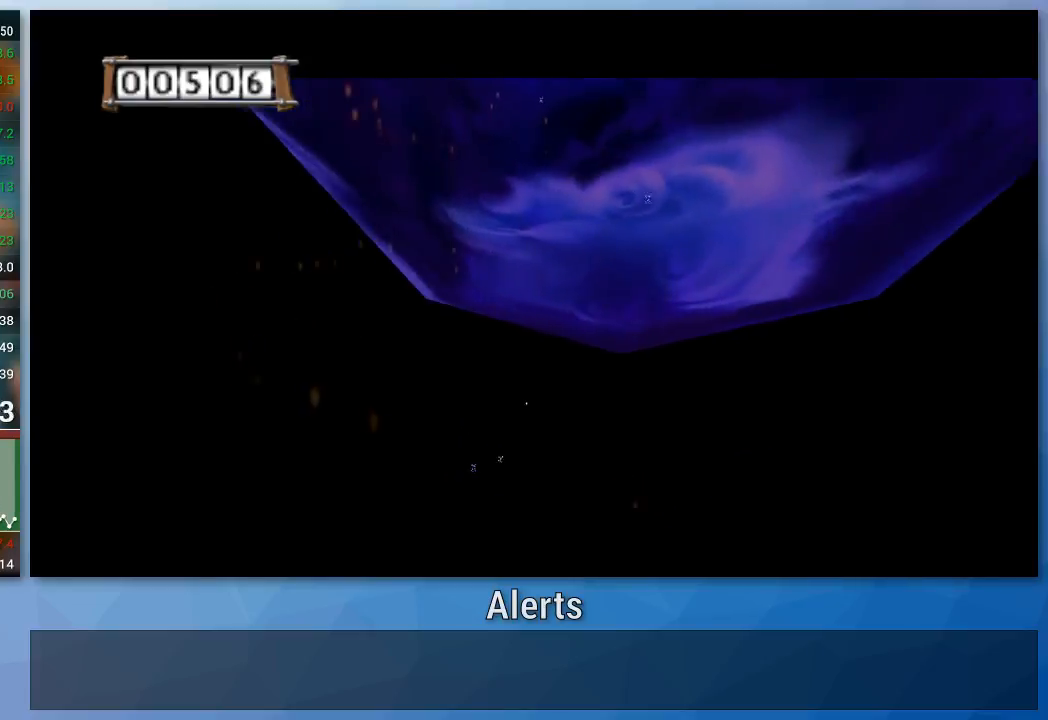
{"buttons": ["A"], "left_stick": "center", "right_stick": "center", "events": [[167, "left_stick", "up"], [400, "left_stick", "center"]]}
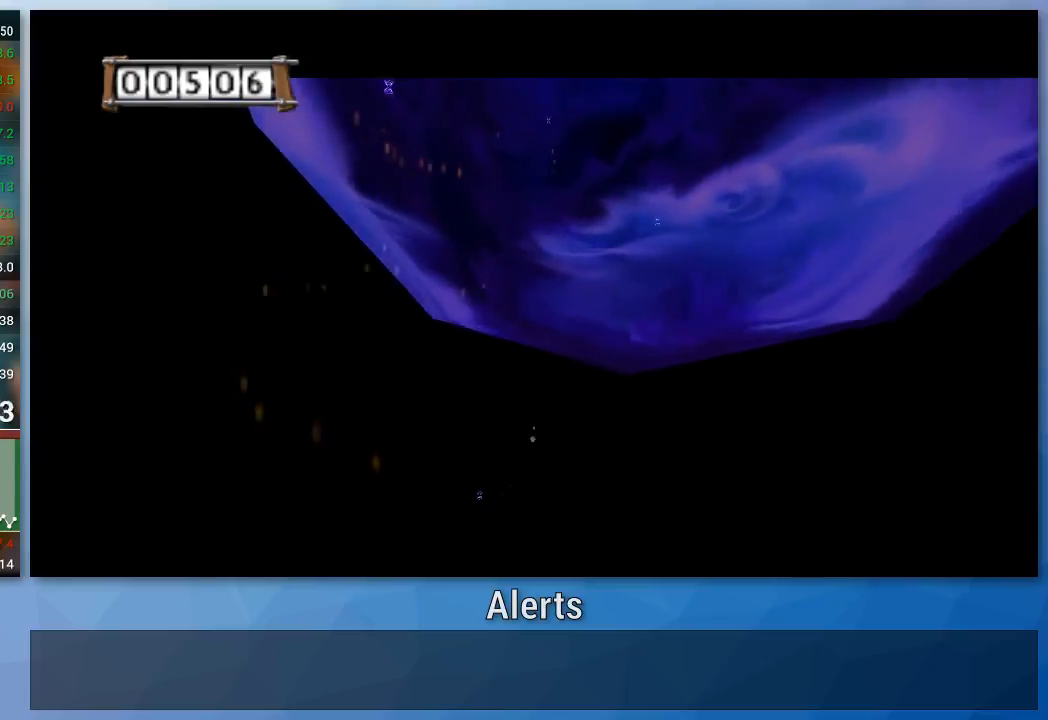
{"buttons": ["A"], "left_stick": "center", "right_stick": "center", "events": [[100, "left_stick", "up"], [400, "left_stick", "center"]]}
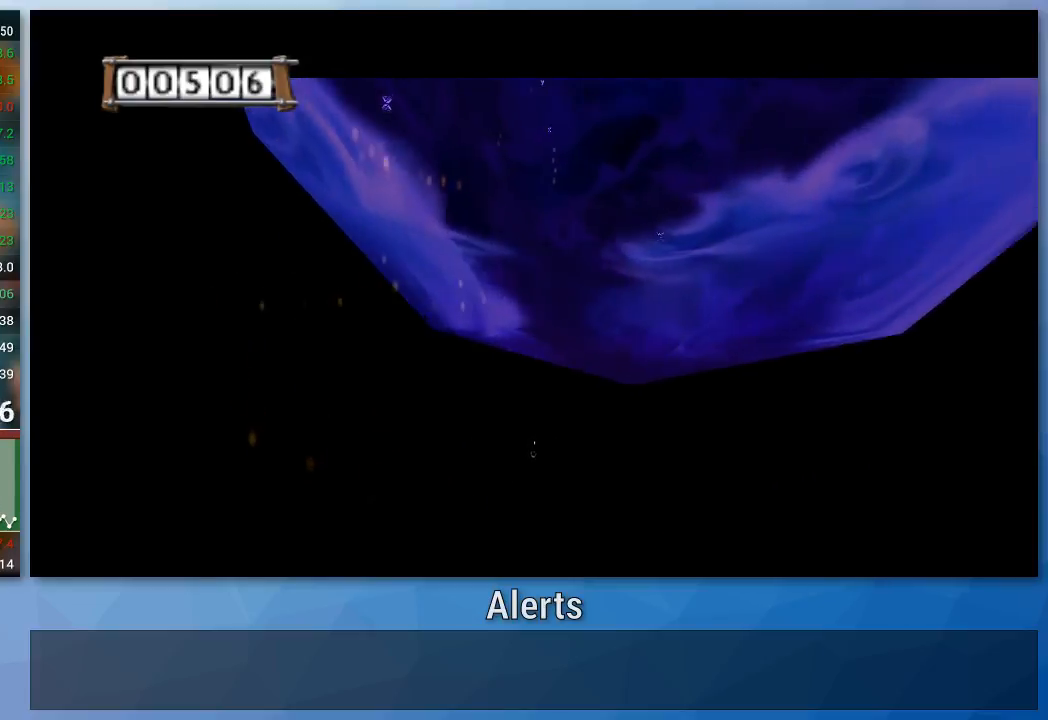
{"buttons": ["A"], "left_stick": "center", "right_stick": "center", "events": [[133, "left_stick", "up-left"], [233, "left_stick", "up"], [433, "left_stick", "center"]]}
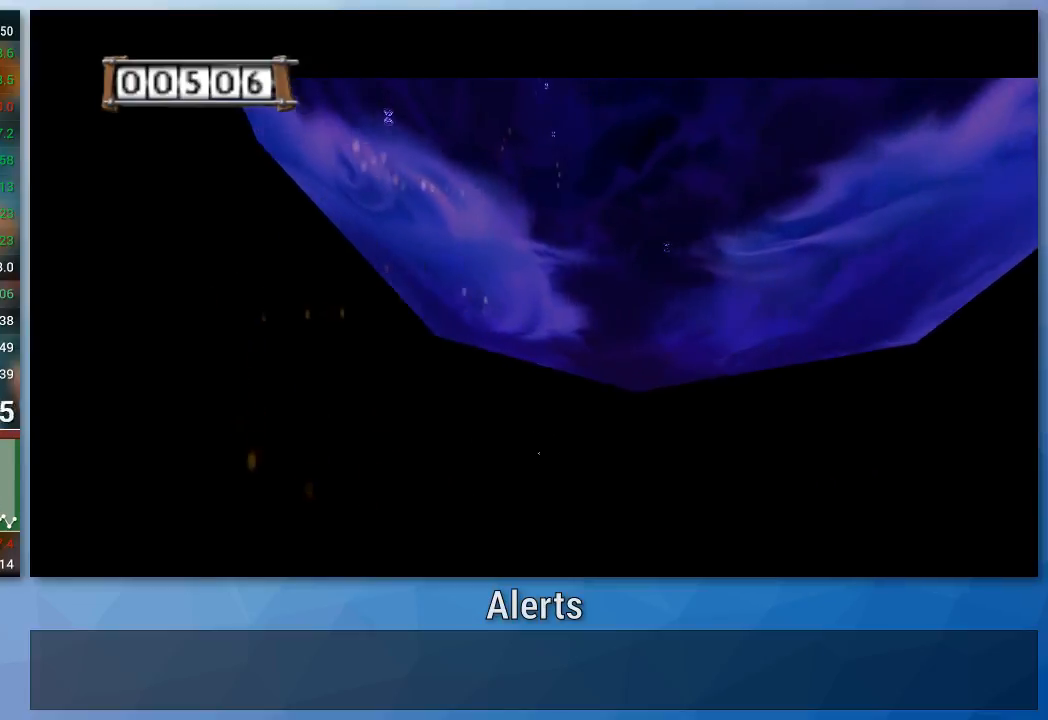
{"buttons": ["A"], "left_stick": "up", "right_stick": "center", "events": [[133, "left_stick", "up"]]}
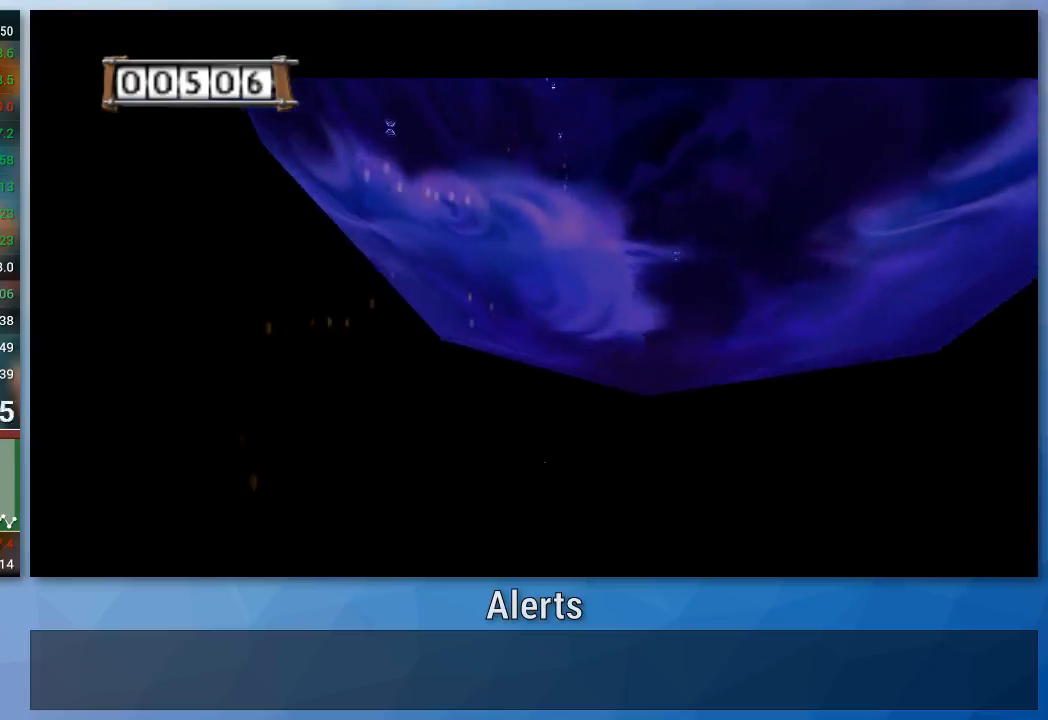
{"buttons": ["A"], "left_stick": "up", "right_stick": "center", "events": [[67, "left_stick", "center"], [233, "left_stick", "up"]]}
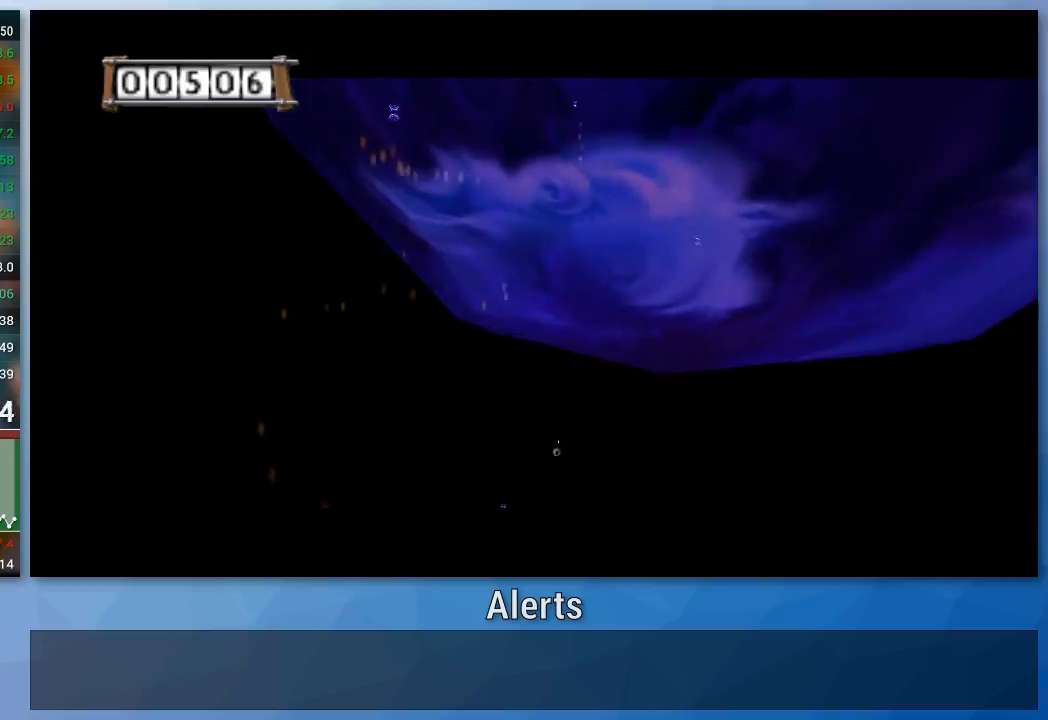
{"buttons": ["A"], "left_stick": "center", "right_stick": "center", "events": [[200, "left_stick", "center"]]}
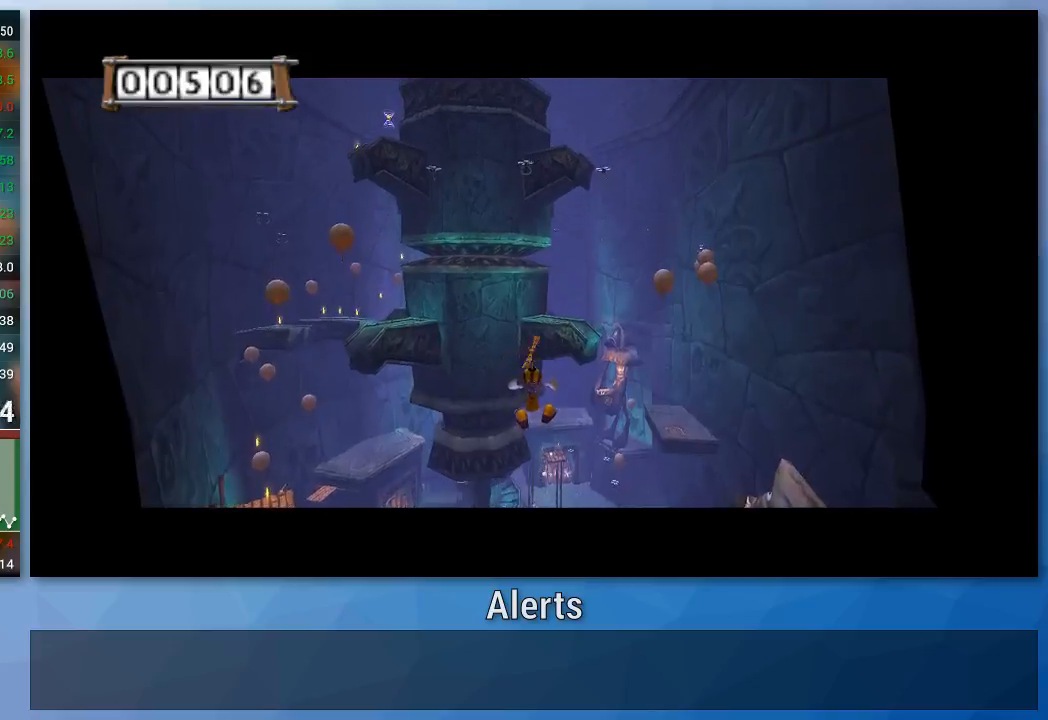
{"buttons": ["A"], "left_stick": "left", "right_stick": "center", "events": [[467, "left_stick", "left"]]}
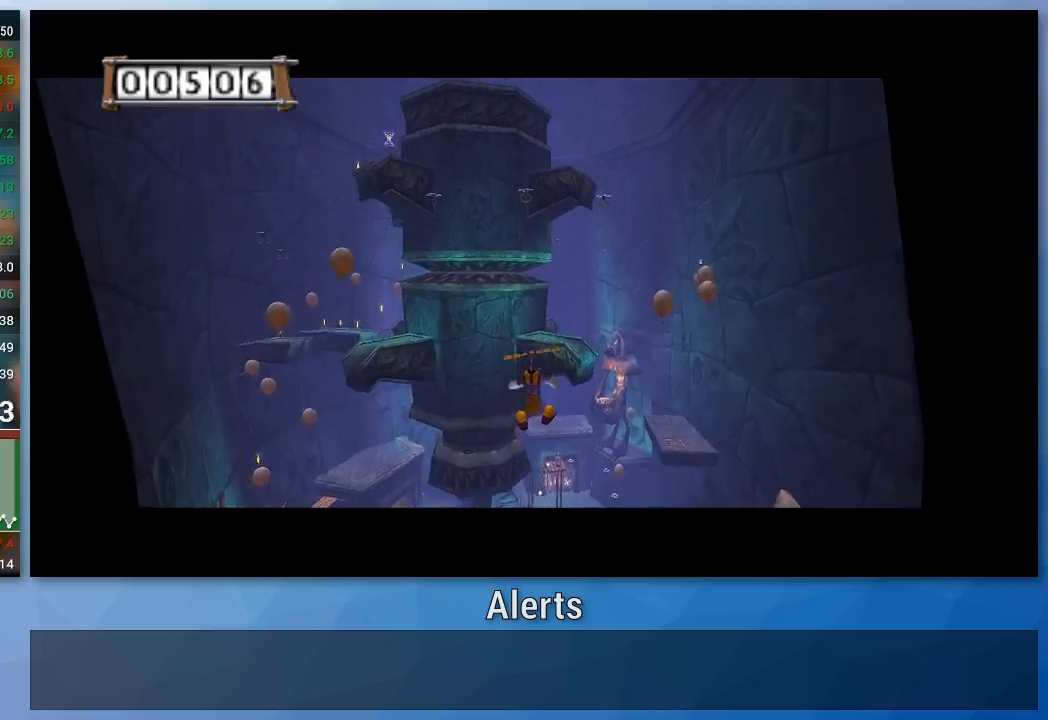
{"buttons": ["A"], "left_stick": "center", "right_stick": "center", "events": [[100, "left_stick", "center"]]}
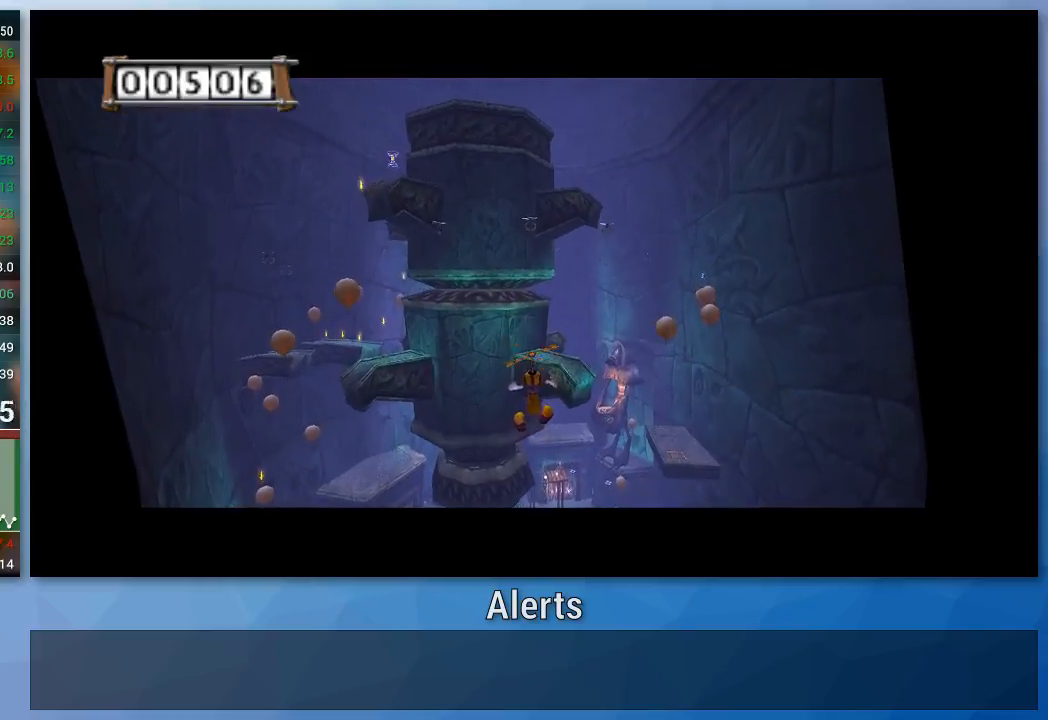
{"buttons": ["A"], "left_stick": "center", "right_stick": "center", "events": [[167, "left_stick", "left"], [233, "left_stick", "center"]]}
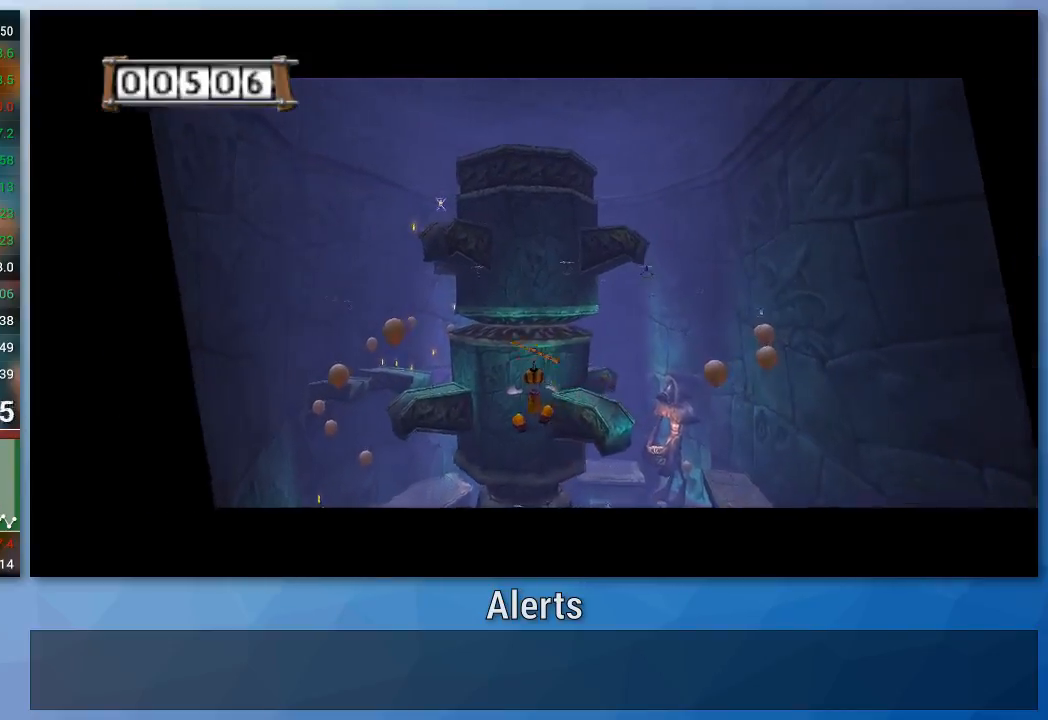
{"buttons": ["A"], "left_stick": "center", "right_stick": "center", "events": []}
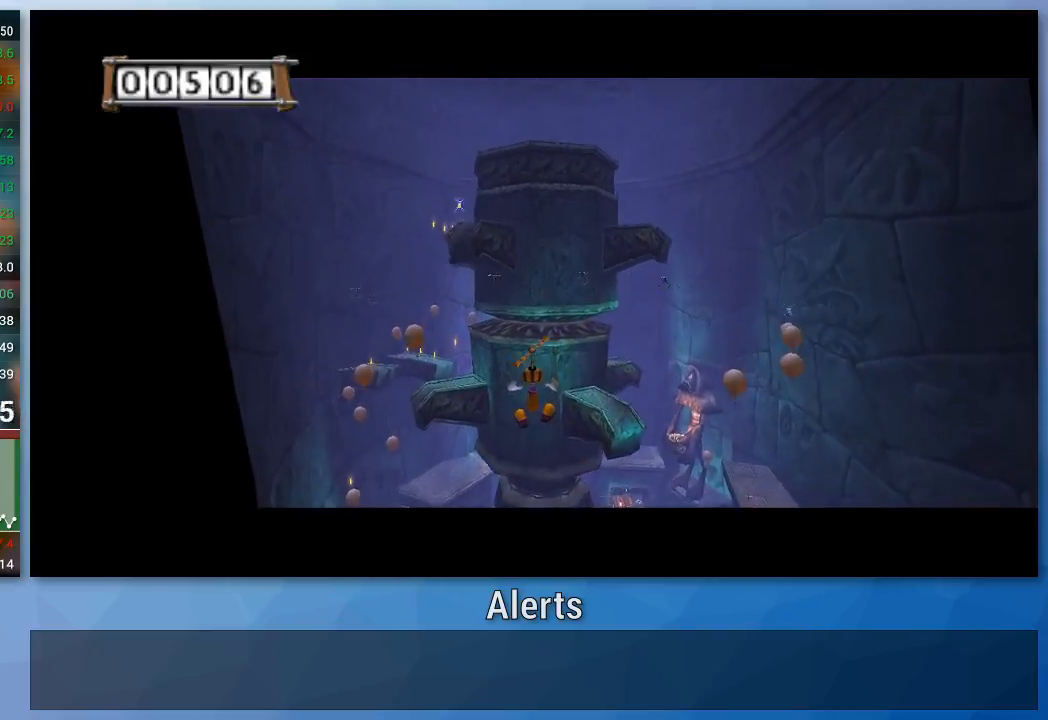
{"buttons": ["A"], "left_stick": "center", "right_stick": "center", "events": []}
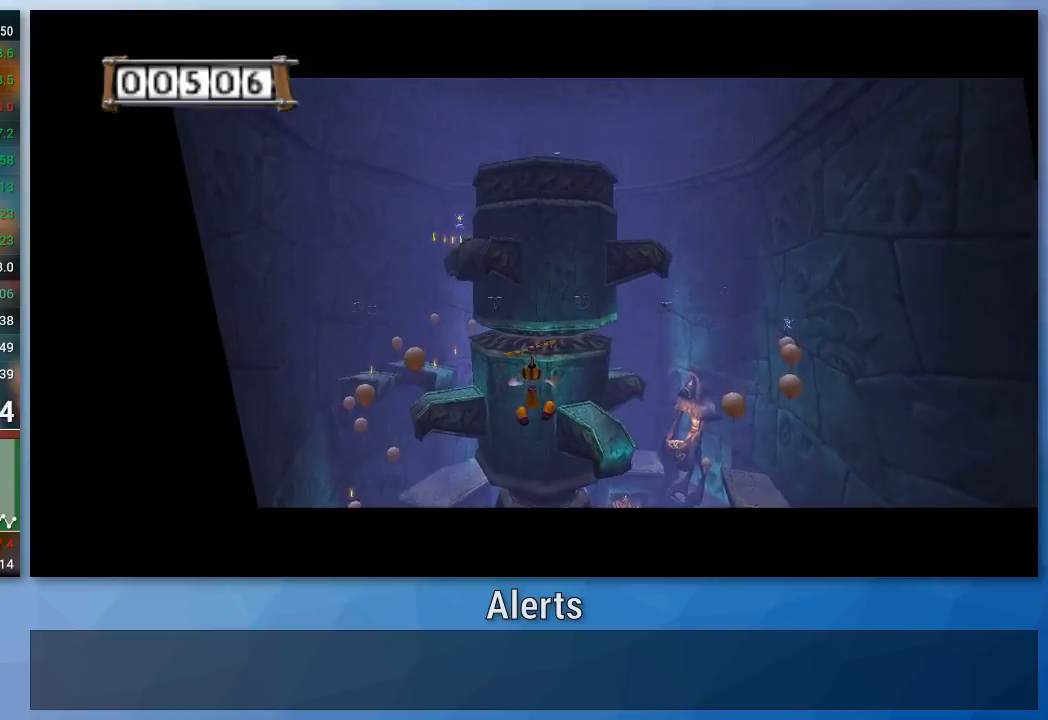
{"buttons": ["A"], "left_stick": "center", "right_stick": "center", "events": []}
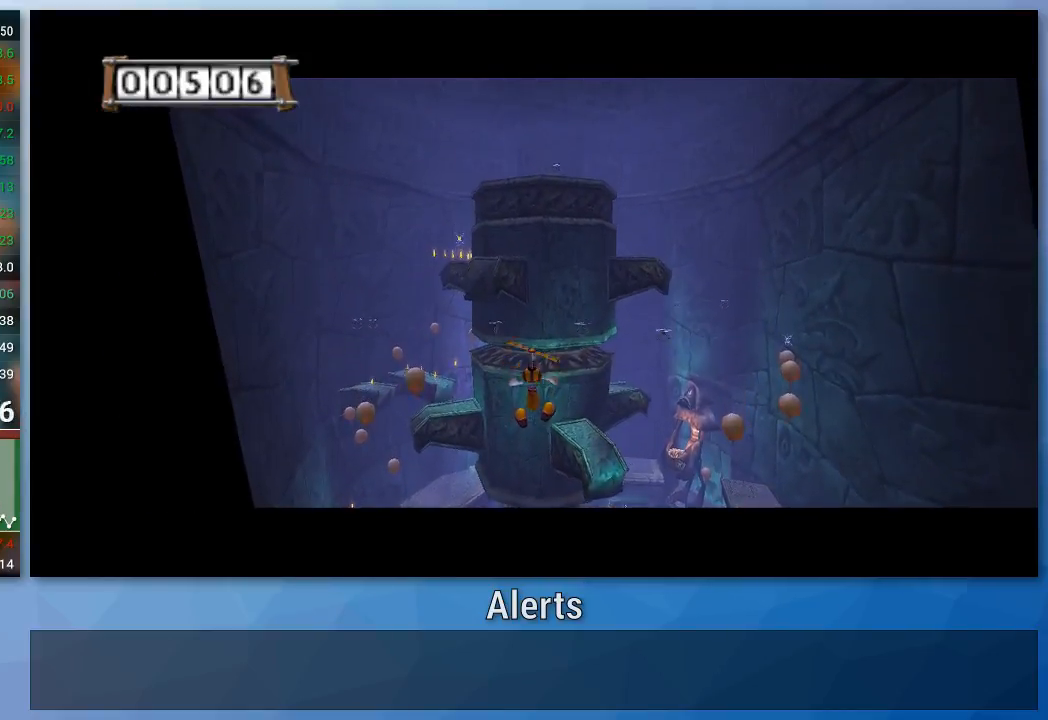
{"buttons": ["A"], "left_stick": "center", "right_stick": "center", "events": []}